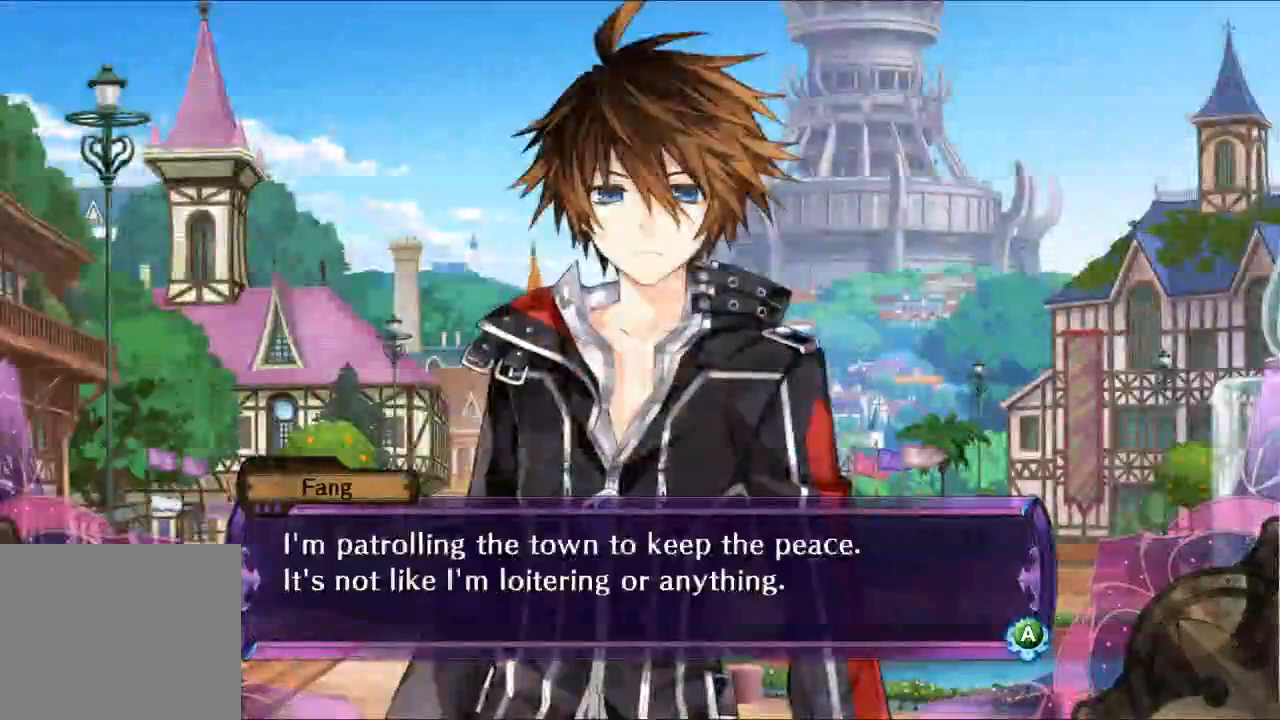
Gameplay with a controller (Xbox layout); each line is a JSON object with the inputs held at the frame after it (dt_ms = milliseconds from this image to that frame). "button_events" lists button changes between this image and that frame as [ms after this image, input, new state], when the widget could be followed in between (sticks are given only as held states). Not read: A L3 R3.
{"dt_ms": 1000, "buttons": [], "left_stick": "center", "right_stick": "center"}
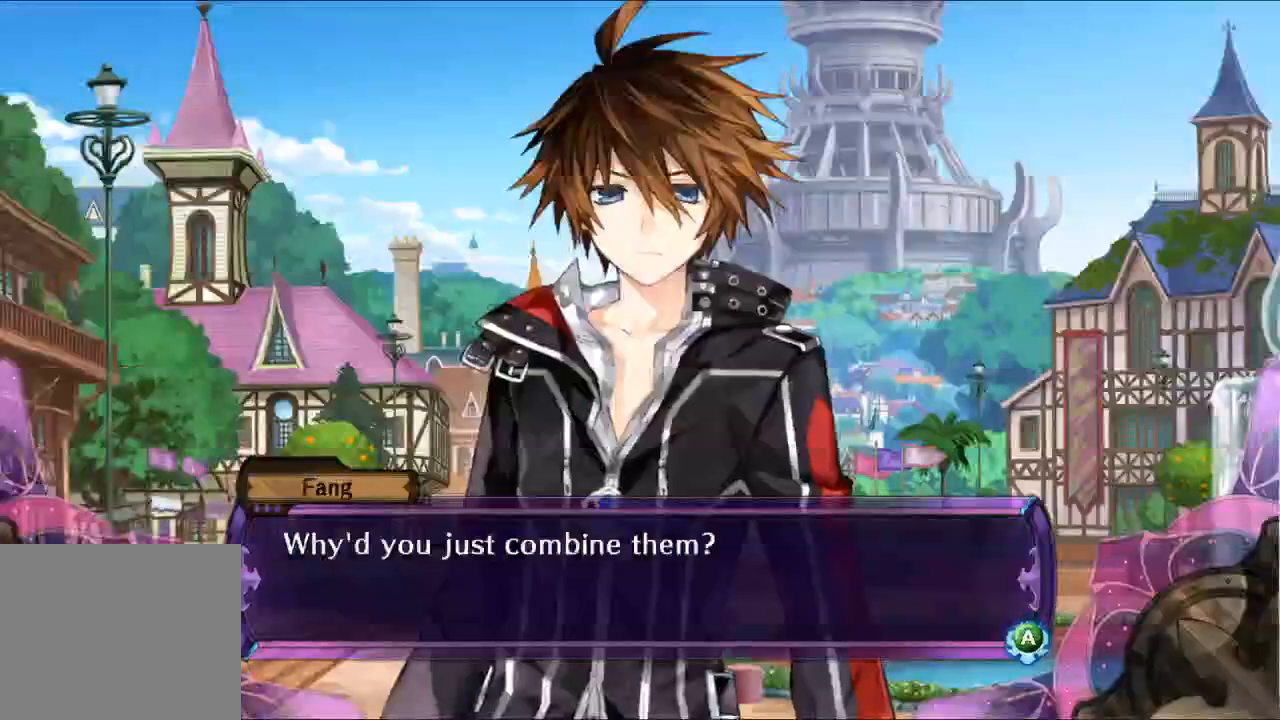
{"dt_ms": 500, "buttons": [], "left_stick": "right", "right_stick": "center", "button_events": []}
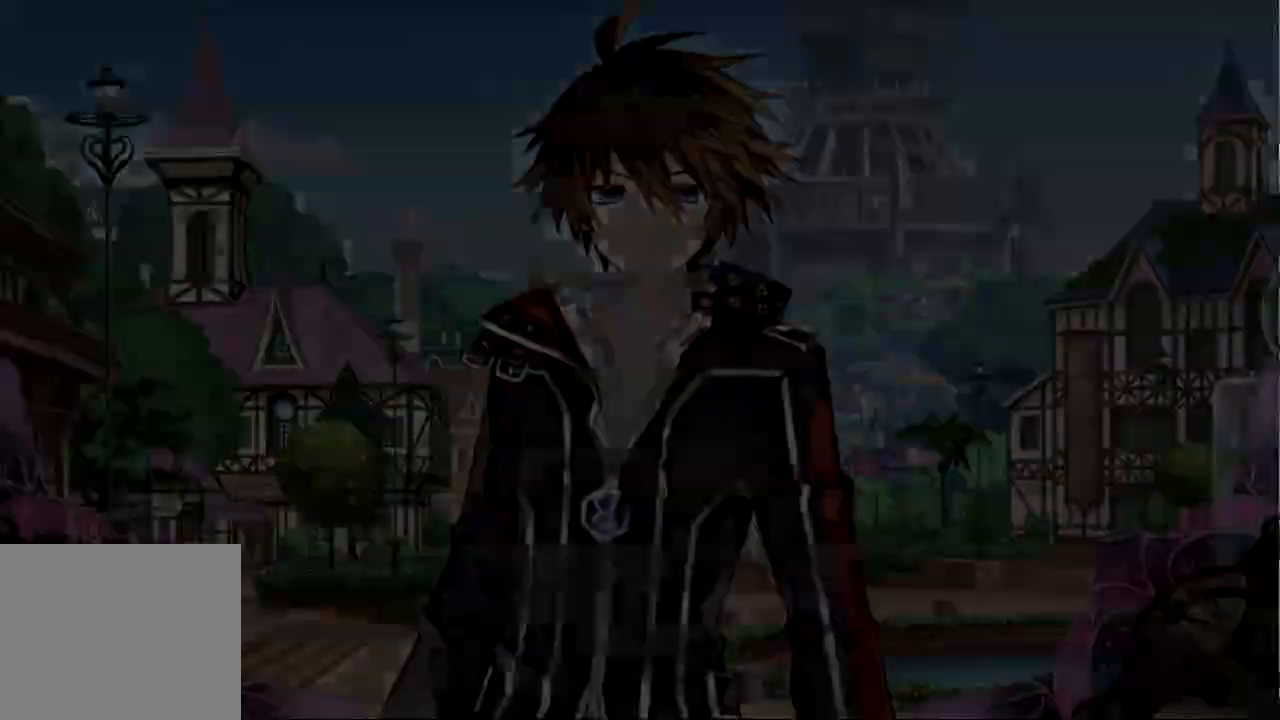
{"dt_ms": 500, "buttons": [], "left_stick": "center", "right_stick": "center", "button_events": []}
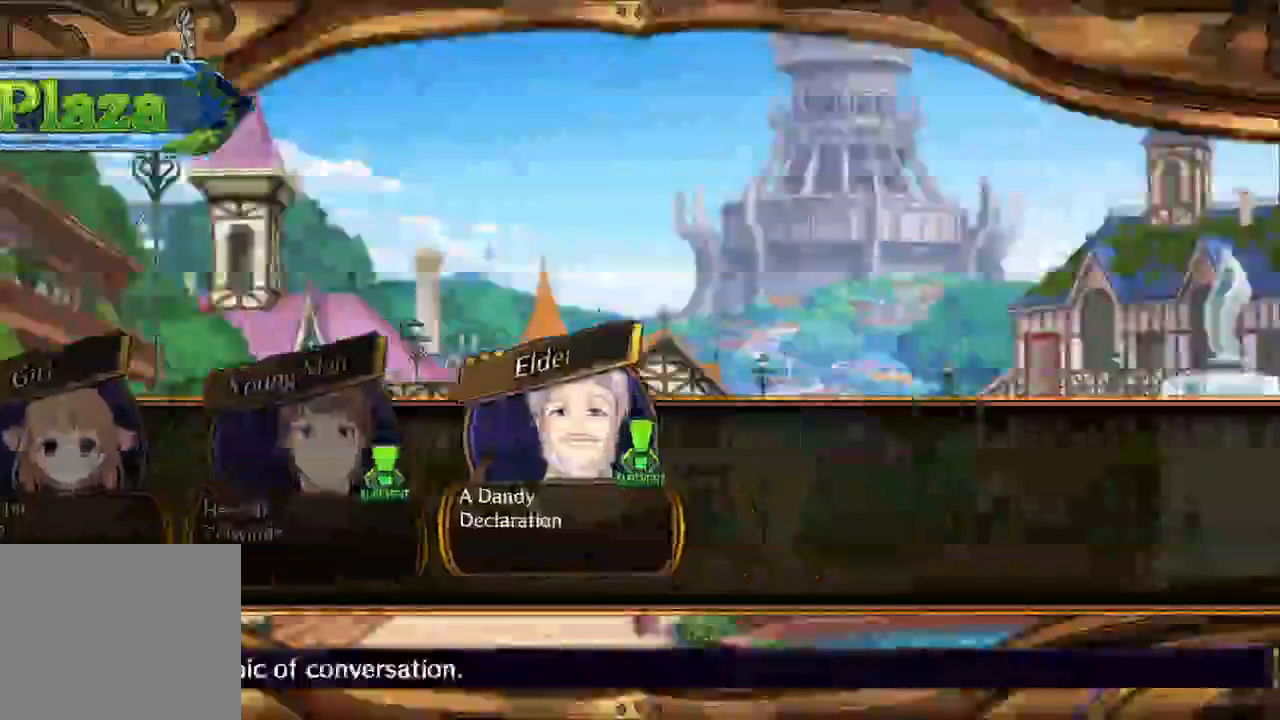
{"dt_ms": 1000, "buttons": [], "left_stick": "center", "right_stick": "center"}